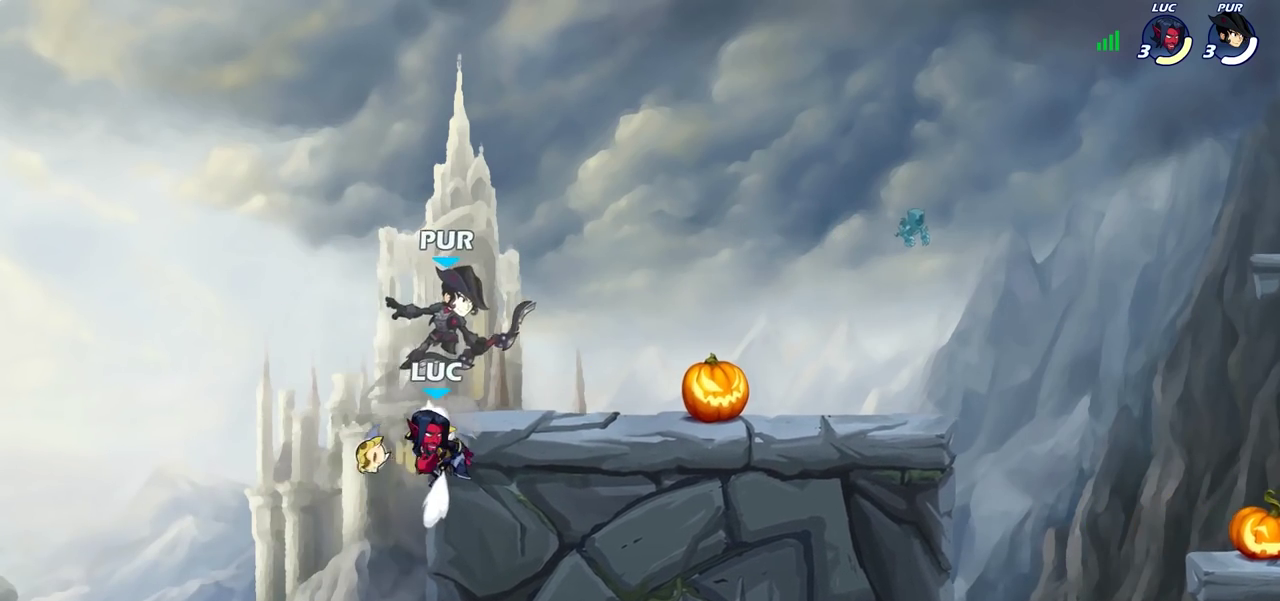
Gameplay with a controller (PlayStation layout); each line is a JSON object with the inputs held at the frame after it (dt_ms = milliseconds from this image to that frame). "events" lists button and stick changes between this image and that frame as [ms after this image, input, new state], when the widget could be followed in between.
{"dt_ms": 400, "buttons": [], "left_stick": "up-right", "right_stick": "center", "events": [[117, "left_stick", "center"], [217, "CROSS", "down"], [250, "left_stick", "down-left"], [267, "SQUARE", "down"], [317, "CROSS", "up"], [317, "SQUARE", "up"], [350, "left_stick", "up-right"]]}
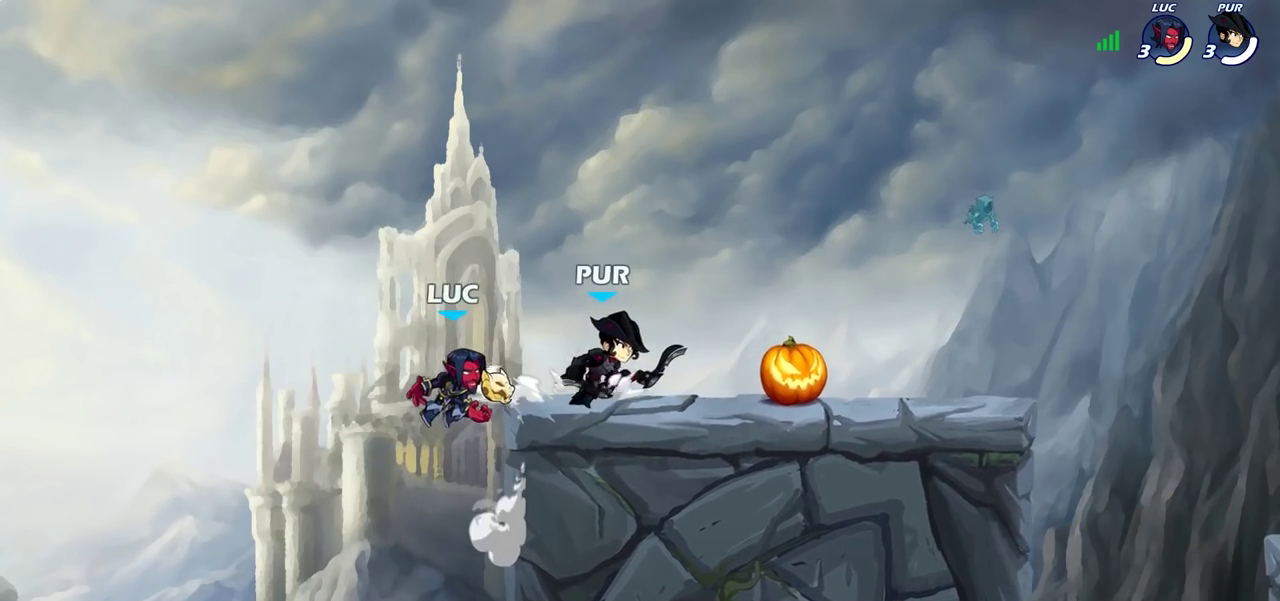
{"dt_ms": 300, "buttons": [], "left_stick": "left", "right_stick": "center", "events": [[50, "left_stick", "right"], [200, "left_stick", "up-left"], [300, "left_stick", "left"]]}
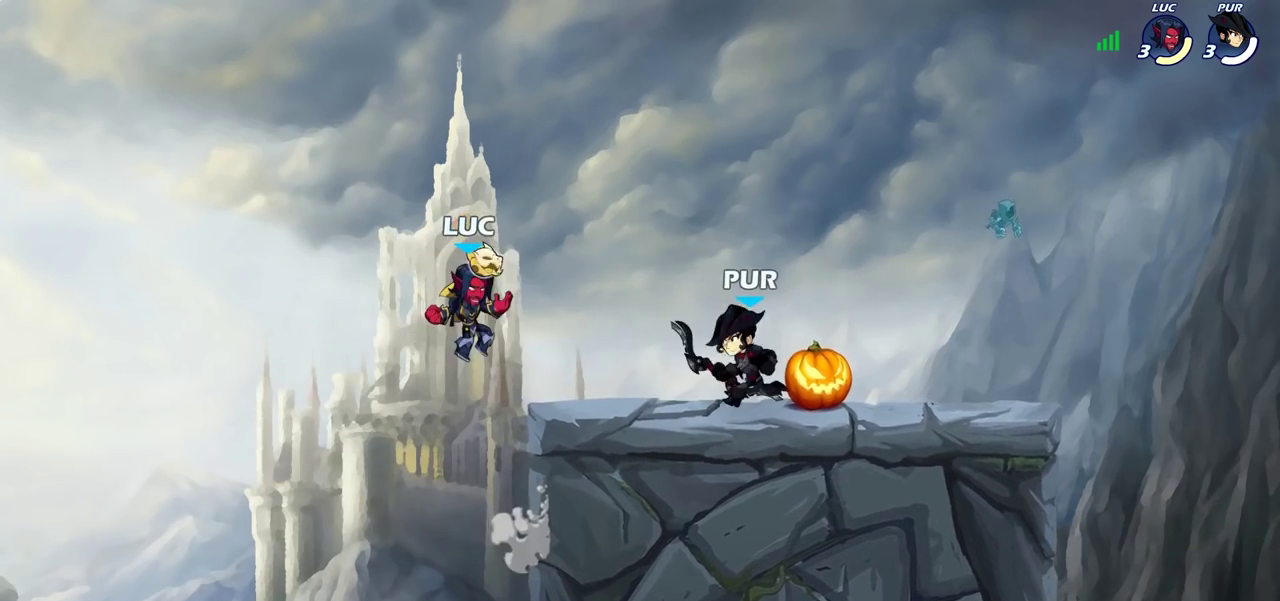
{"dt_ms": 700, "buttons": [], "left_stick": "left", "right_stick": "center", "events": [[83, "CROSS", "down"], [133, "left_stick", "up-right"], [200, "CROSS", "up"], [250, "left_stick", "right"], [417, "left_stick", "down"], [433, "SQUARE", "down"], [500, "left_stick", "down-right"], [517, "SQUARE", "up"], [550, "left_stick", "center"], [633, "left_stick", "left"]]}
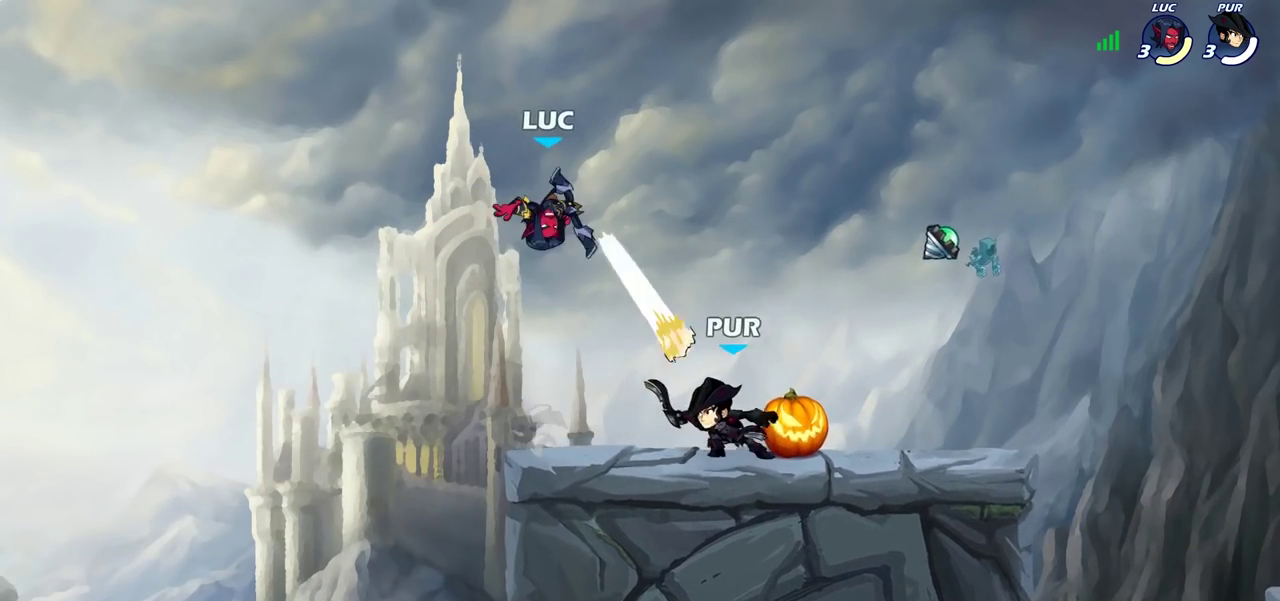
{"dt_ms": 600, "buttons": ["R2"], "left_stick": "up-right", "right_stick": "center", "events": [[83, "left_stick", "up-right"], [217, "left_stick", "up-left"], [367, "CROSS", "down"], [467, "R2", "down"], [500, "CROSS", "up"], [500, "left_stick", "up"], [533, "left_stick", "up-right"]]}
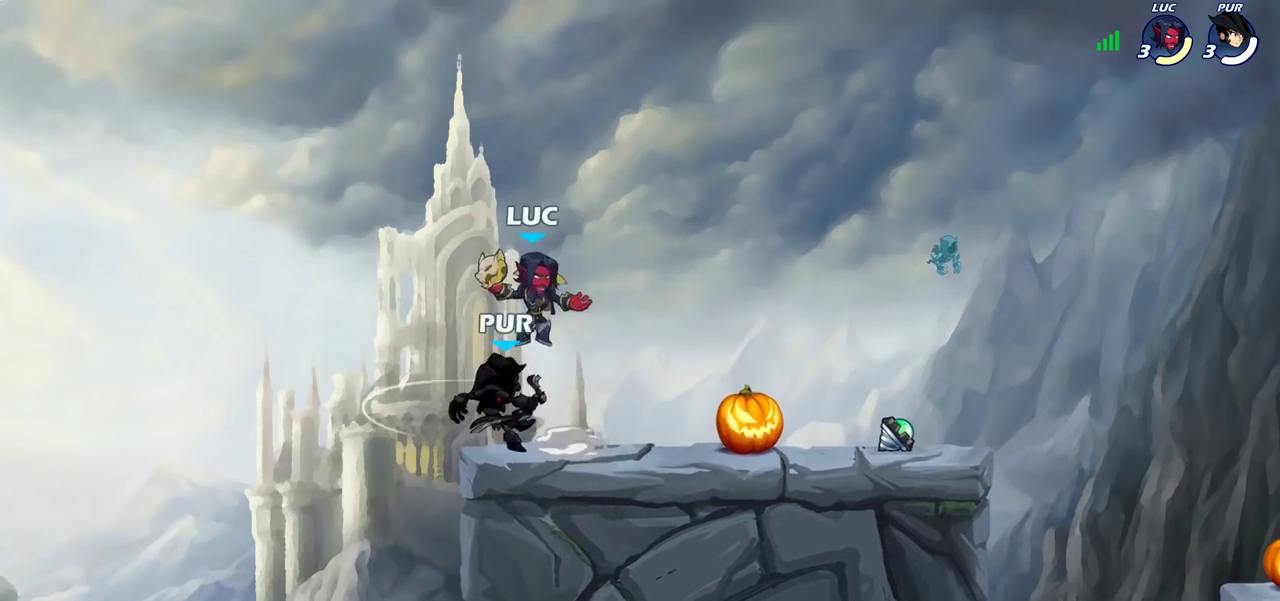
{"dt_ms": 400, "buttons": [], "left_stick": "center", "right_stick": "center", "events": [[83, "R2", "up"], [150, "left_stick", "down-right"], [217, "left_stick", "down-left"], [317, "SQUARE", "down"], [317, "left_stick", "center"], [383, "SQUARE", "up"]]}
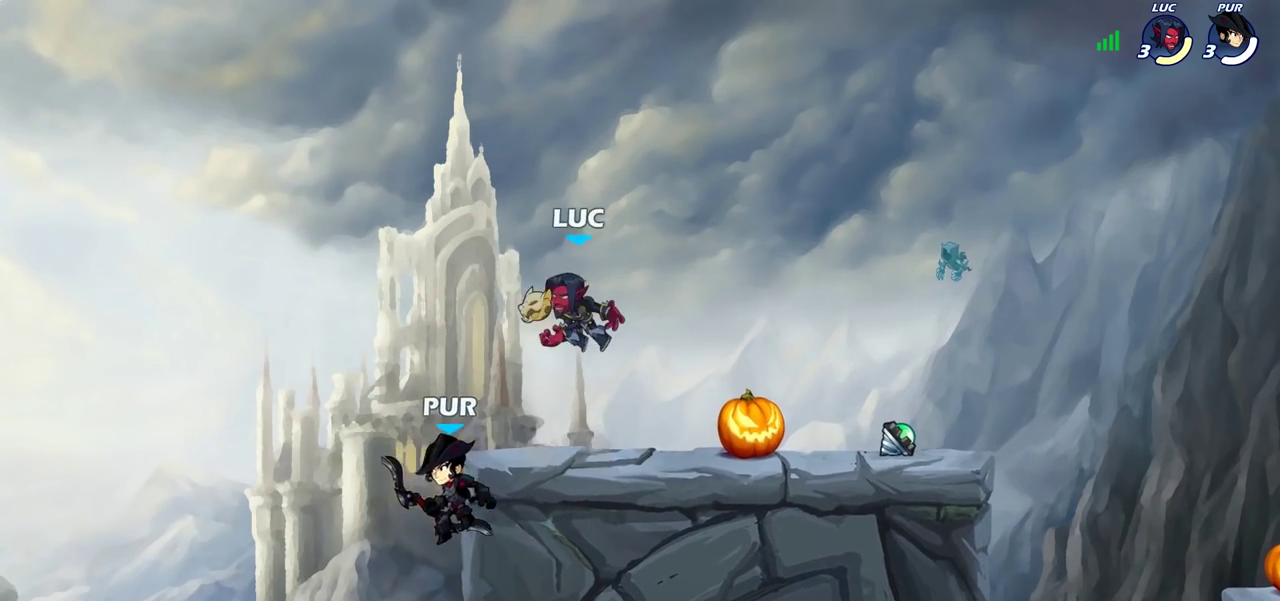
{"dt_ms": 400, "buttons": [], "left_stick": "left", "right_stick": "center", "events": [[167, "left_stick", "right"], [383, "left_stick", "left"]]}
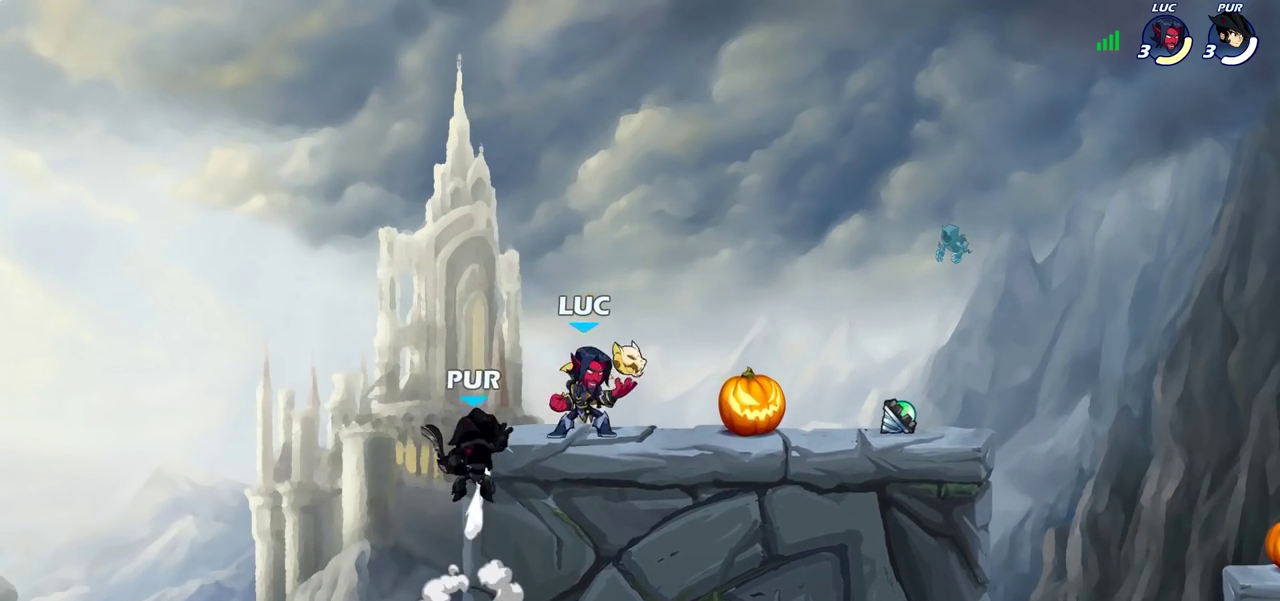
{"dt_ms": 700, "buttons": ["R2"], "left_stick": "center", "right_stick": "center", "events": [[33, "SQUARE", "down"], [117, "SQUARE", "up"], [117, "left_stick", "center"], [550, "left_stick", "left"], [567, "R2", "down"], [650, "left_stick", "center"]]}
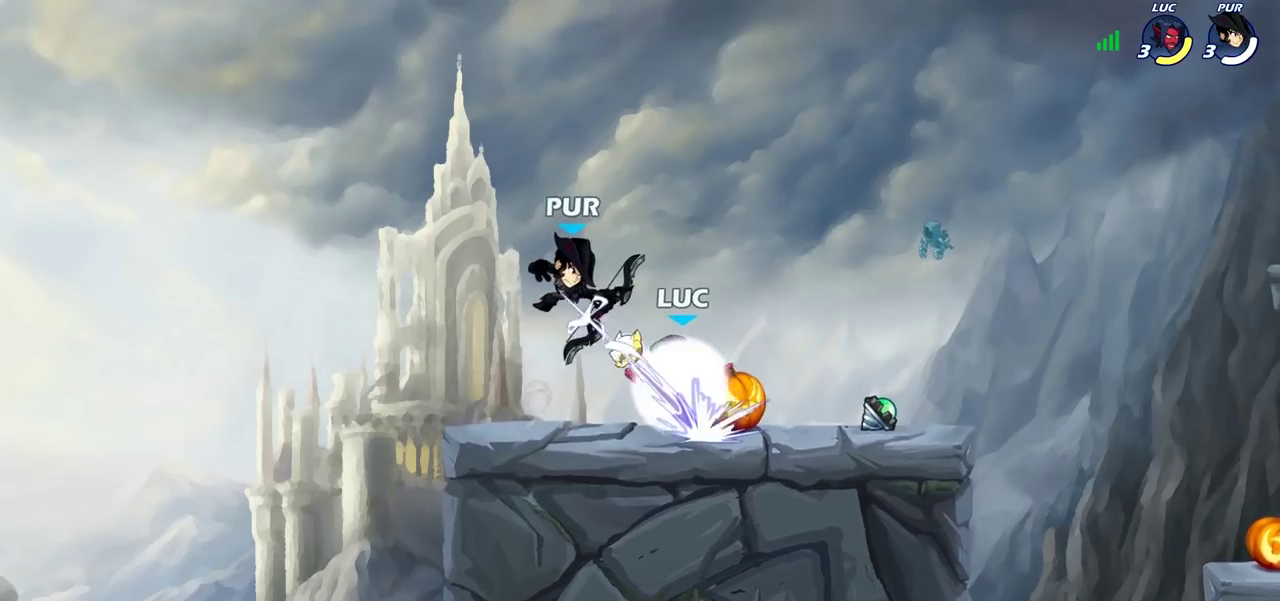
{"dt_ms": 400, "buttons": [], "left_stick": "center", "right_stick": "center", "events": [[100, "R2", "up"], [117, "left_stick", "right"], [300, "SQUARE", "down"], [300, "left_stick", "center"], [367, "SQUARE", "up"]]}
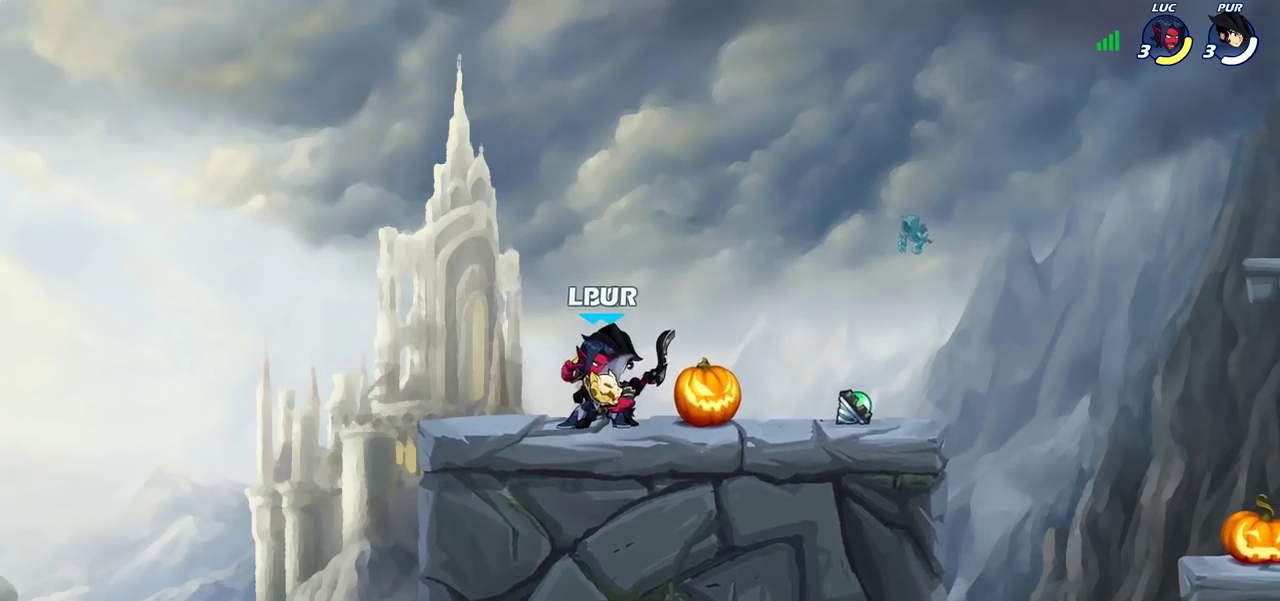
{"dt_ms": 400, "buttons": [], "left_stick": "center", "right_stick": "center", "events": []}
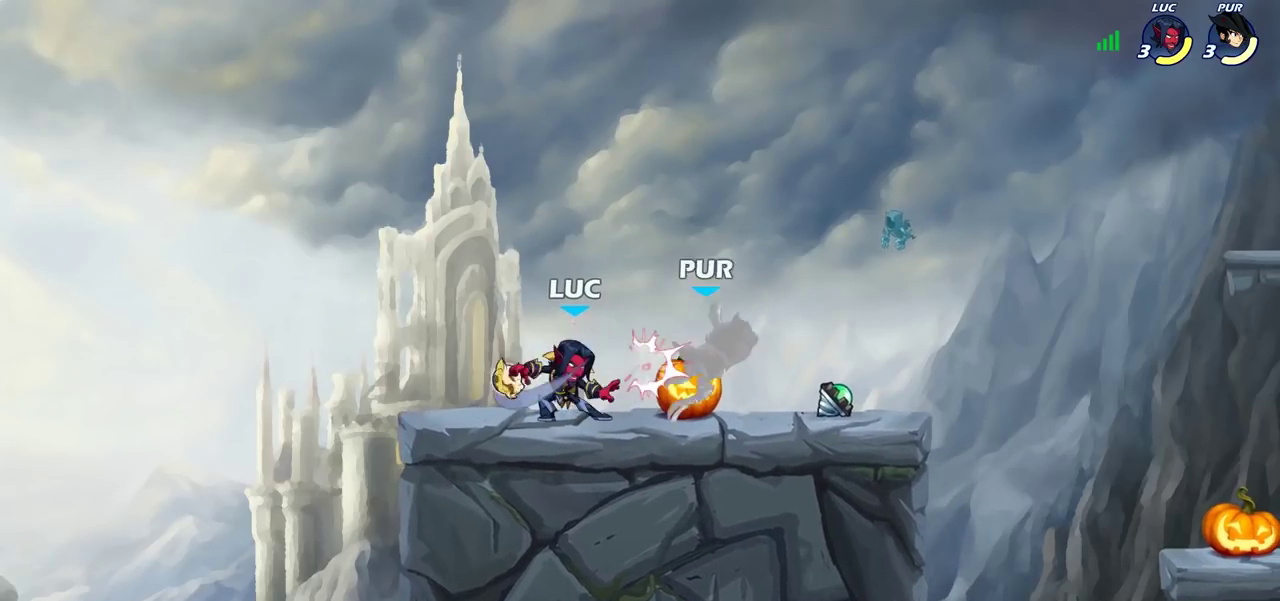
{"dt_ms": 600, "buttons": [], "left_stick": "up-left", "right_stick": "center"}
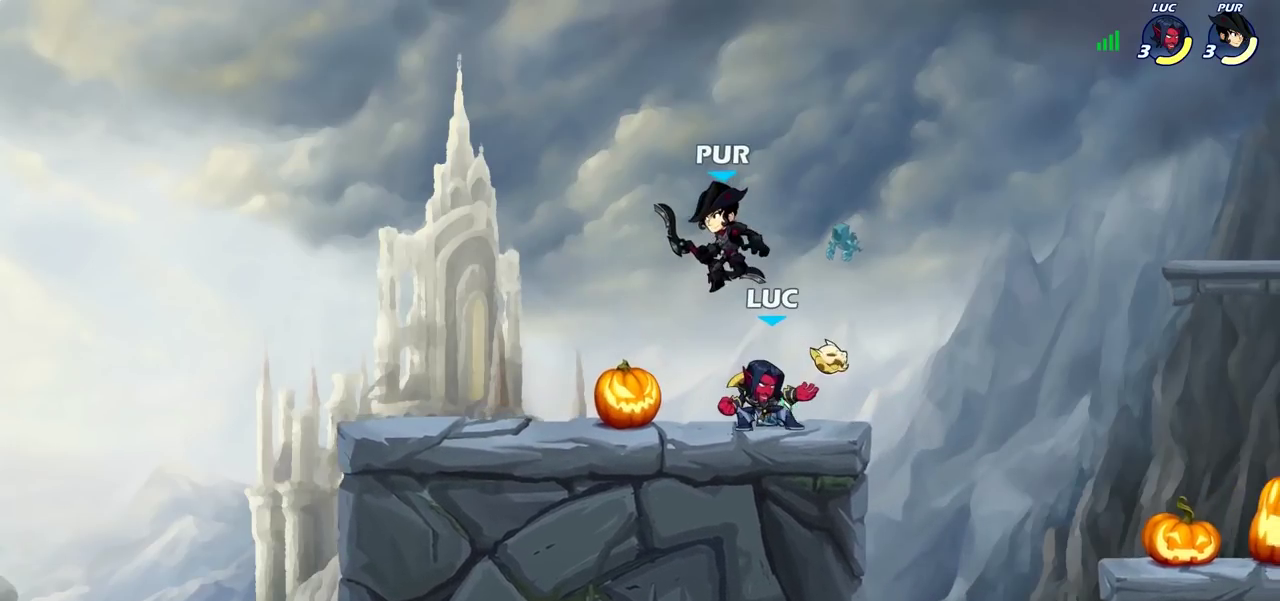
{"dt_ms": 700, "buttons": ["SQUARE", "R2"], "left_stick": "left", "right_stick": "center", "events": [[117, "SQUARE", "down"], [133, "left_stick", "center"], [183, "SQUARE", "up"], [283, "SQUARE", "down"], [350, "SQUARE", "up"], [433, "SQUARE", "down"], [533, "SQUARE", "up"], [583, "left_stick", "left"], [667, "R2", "down"], [683, "SQUARE", "down"]]}
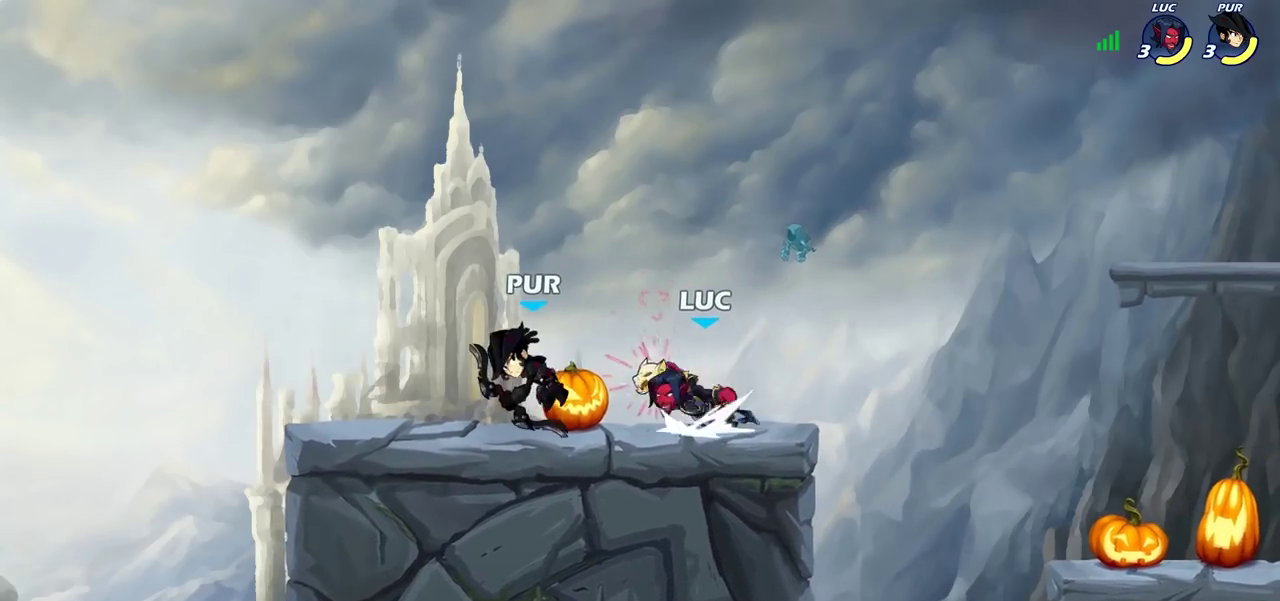
{"dt_ms": 300, "buttons": [], "left_stick": "center", "right_stick": "center", "events": [[67, "R2", "up"], [83, "SQUARE", "up"], [133, "left_stick", "center"]]}
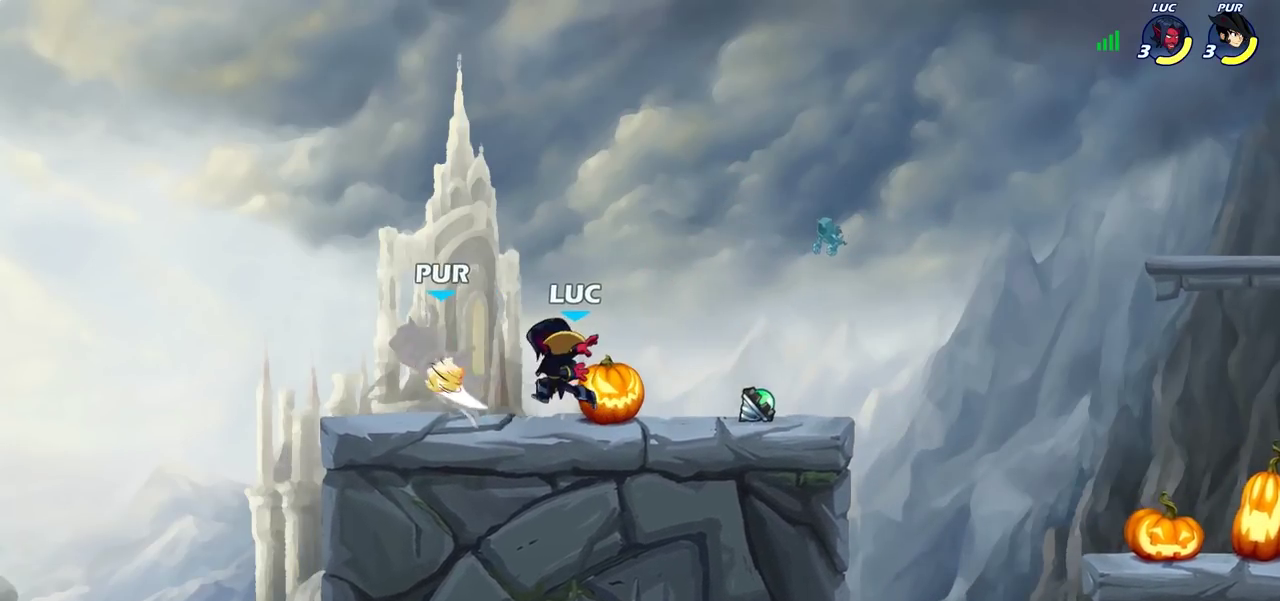
{"dt_ms": 400, "buttons": [], "left_stick": "center", "right_stick": "center", "events": [[133, "left_stick", "down"], [200, "SQUARE", "down"], [300, "SQUARE", "up"], [367, "left_stick", "center"]]}
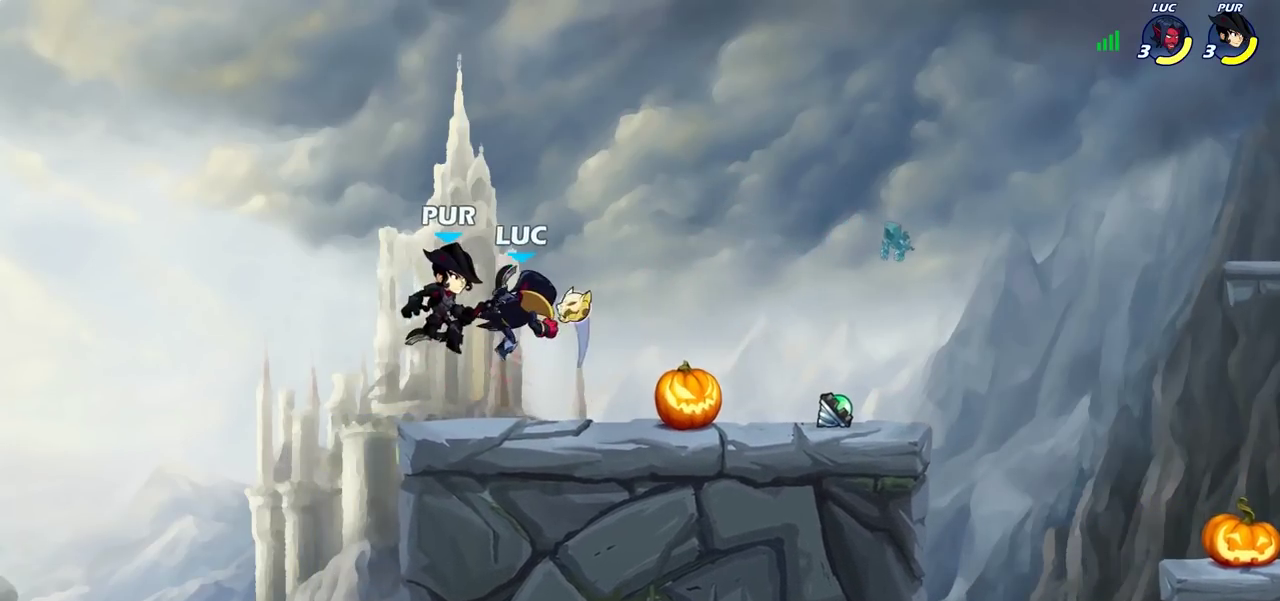
{"dt_ms": 700, "buttons": [], "left_stick": "center", "right_stick": "center", "events": [[200, "left_stick", "up-left"], [250, "CROSS", "down"], [300, "SQUARE", "down"], [333, "CROSS", "up"], [350, "SQUARE", "up"], [350, "left_stick", "center"]]}